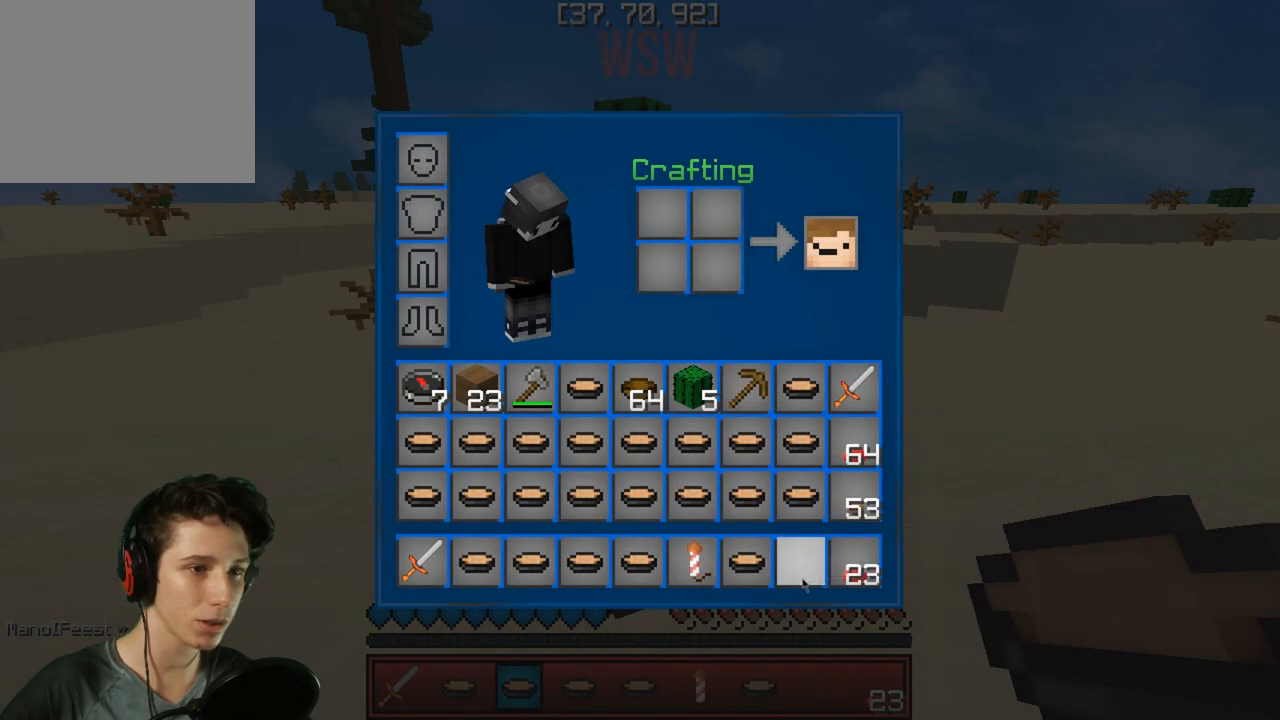
Gameplay with keyboard; each line is a JSON object with the keys held at the frame after it. "events" lists presses ("down") and releases ("up") of "a", "d", "s" and "w" between this image and that frame as [ms after this image, input, new state], when the widget could be followed in between. No other keys are recorded. Mouse input is not recorded.
{"keys": [], "events": []}
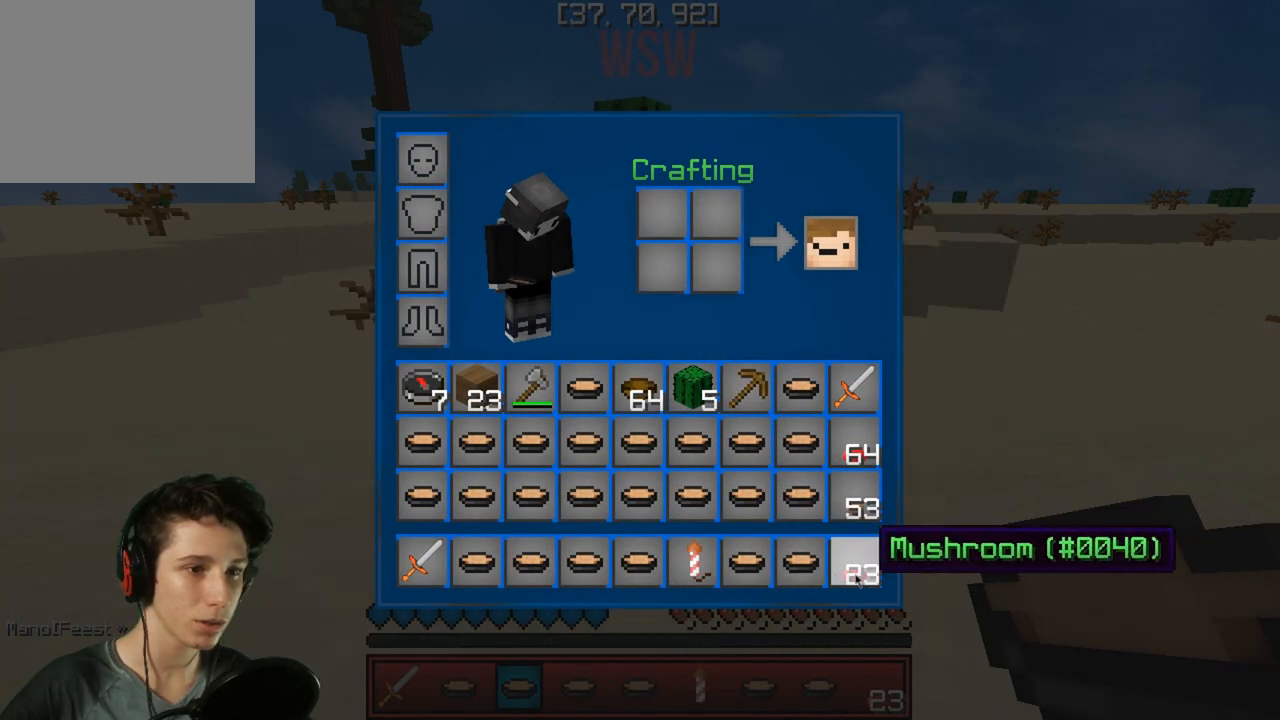
{"keys": [], "events": []}
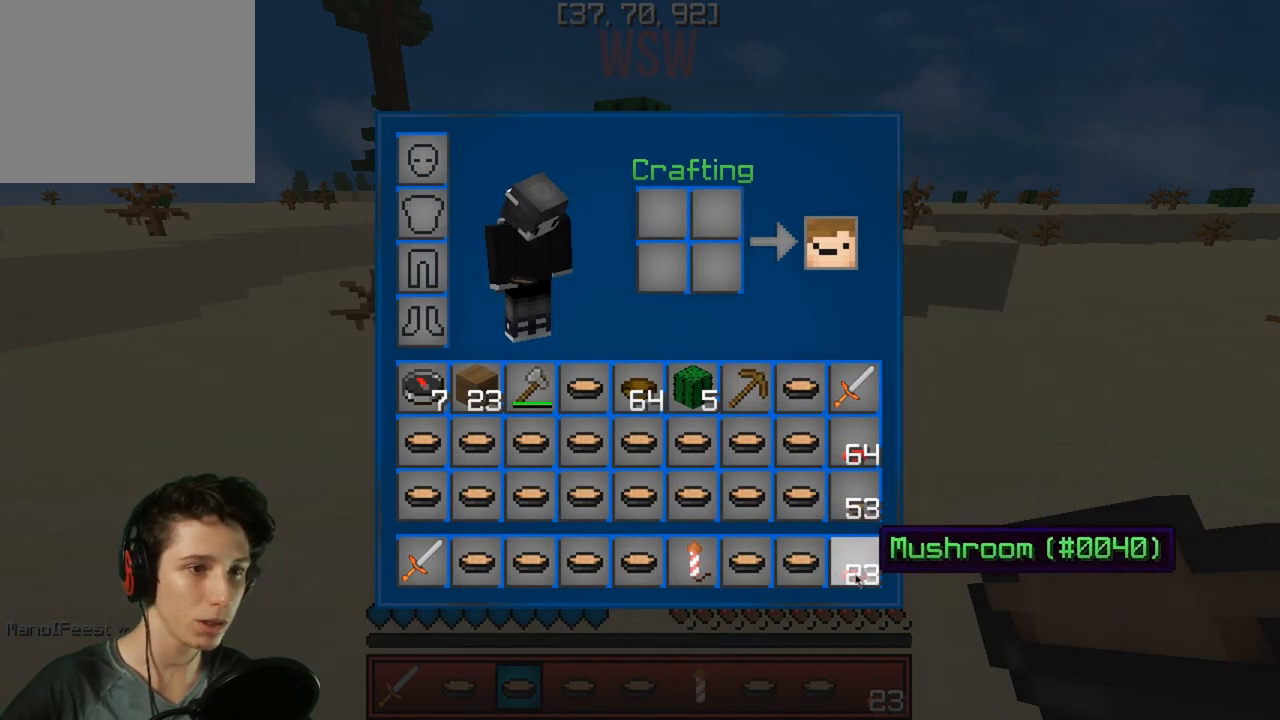
{"keys": [], "events": []}
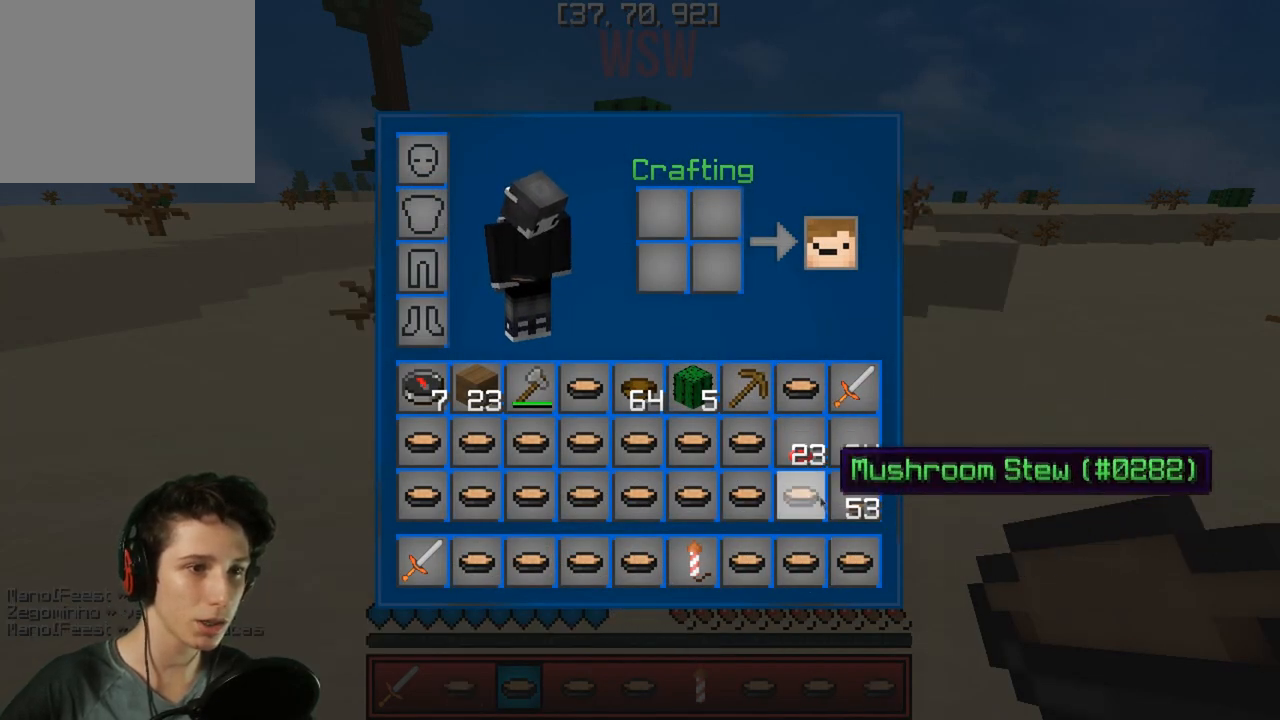
{"keys": [], "events": []}
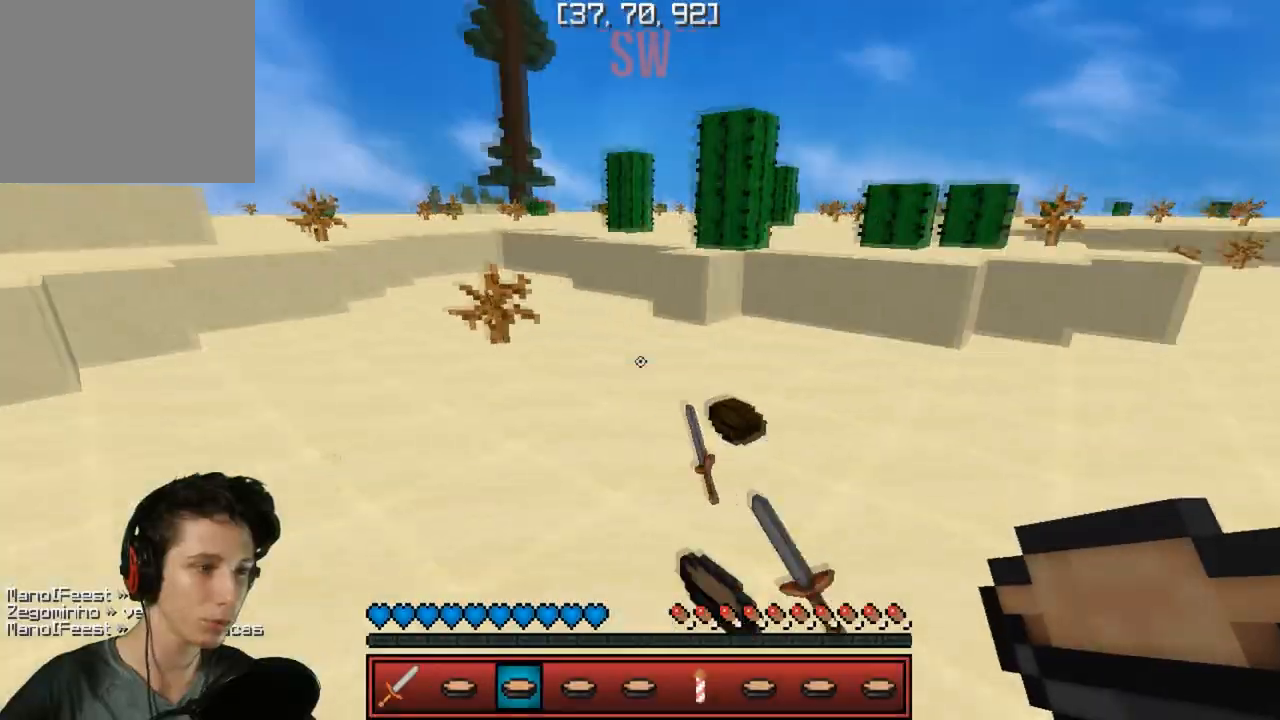
{"keys": [], "events": []}
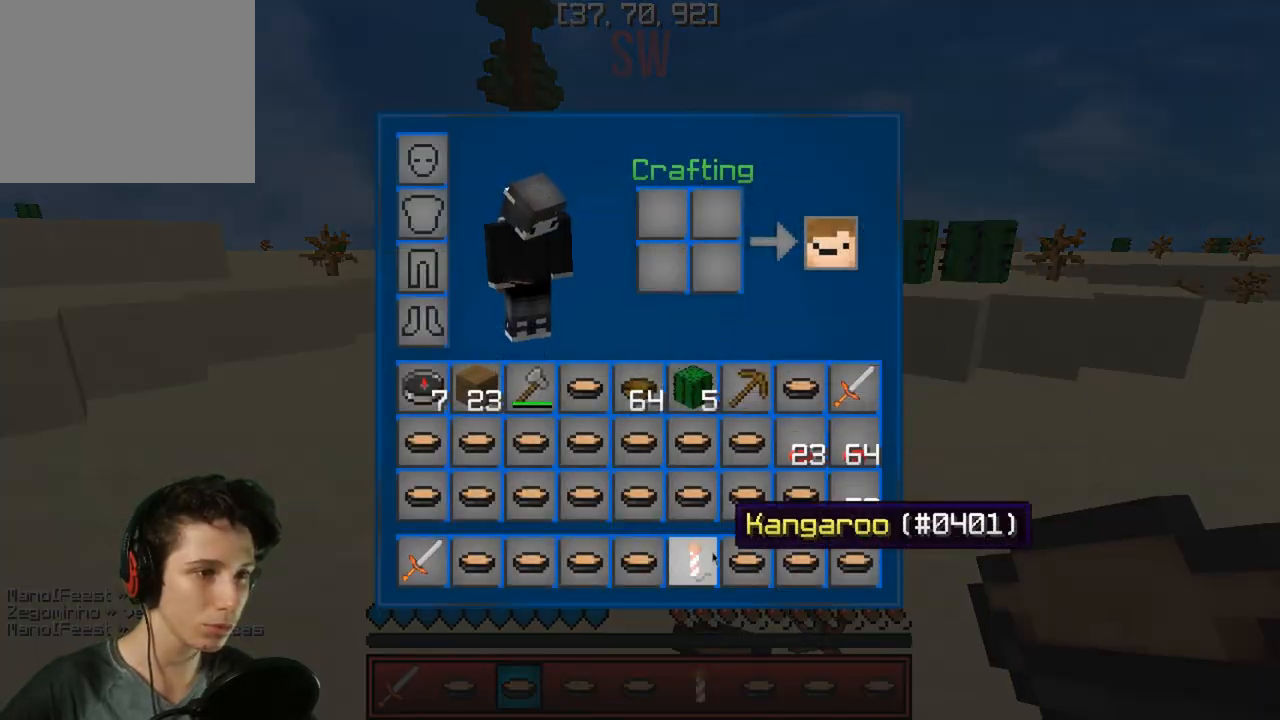
{"keys": [], "events": []}
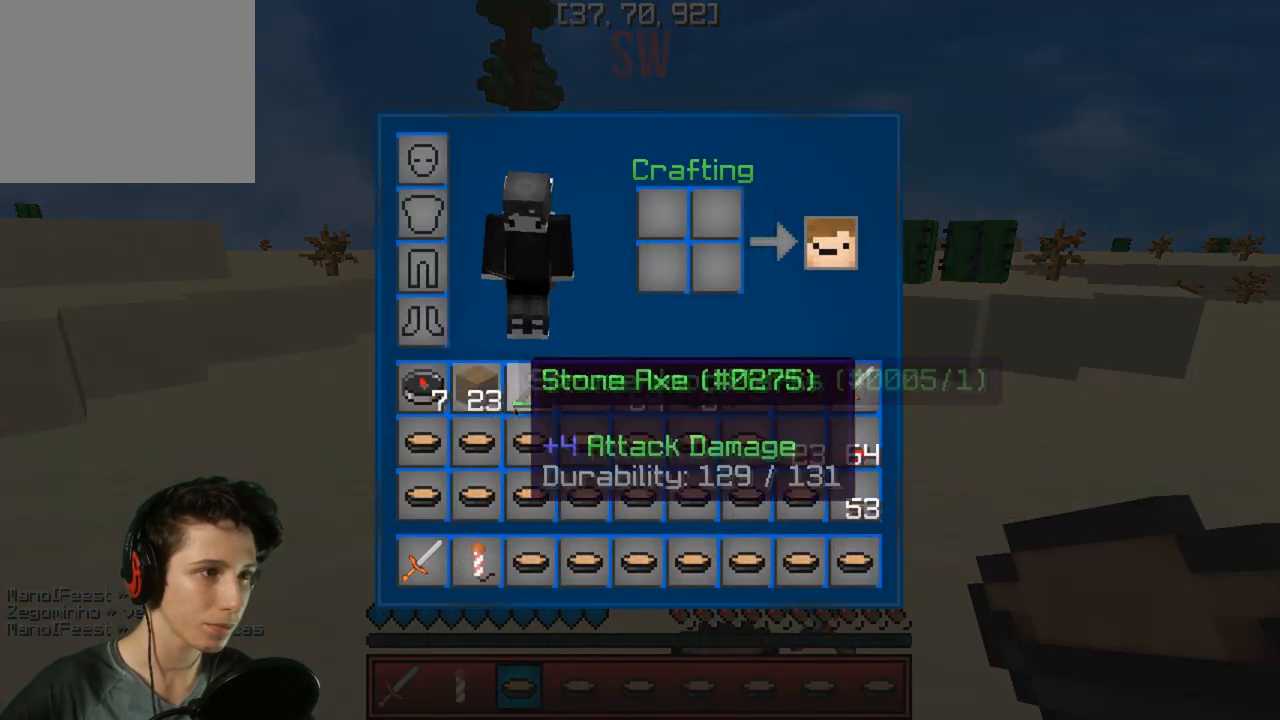
{"keys": [], "events": []}
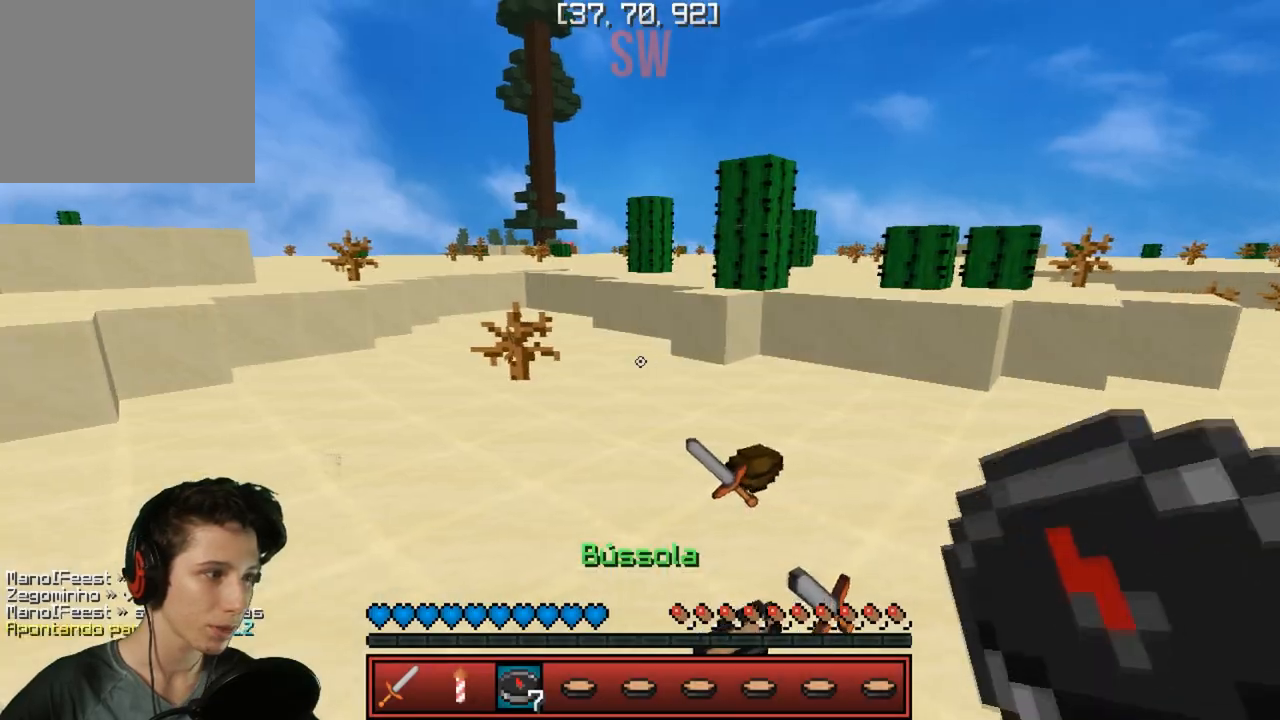
{"keys": ["a", "w"], "events": [[17, "w", "down"], [250, "a", "down"]]}
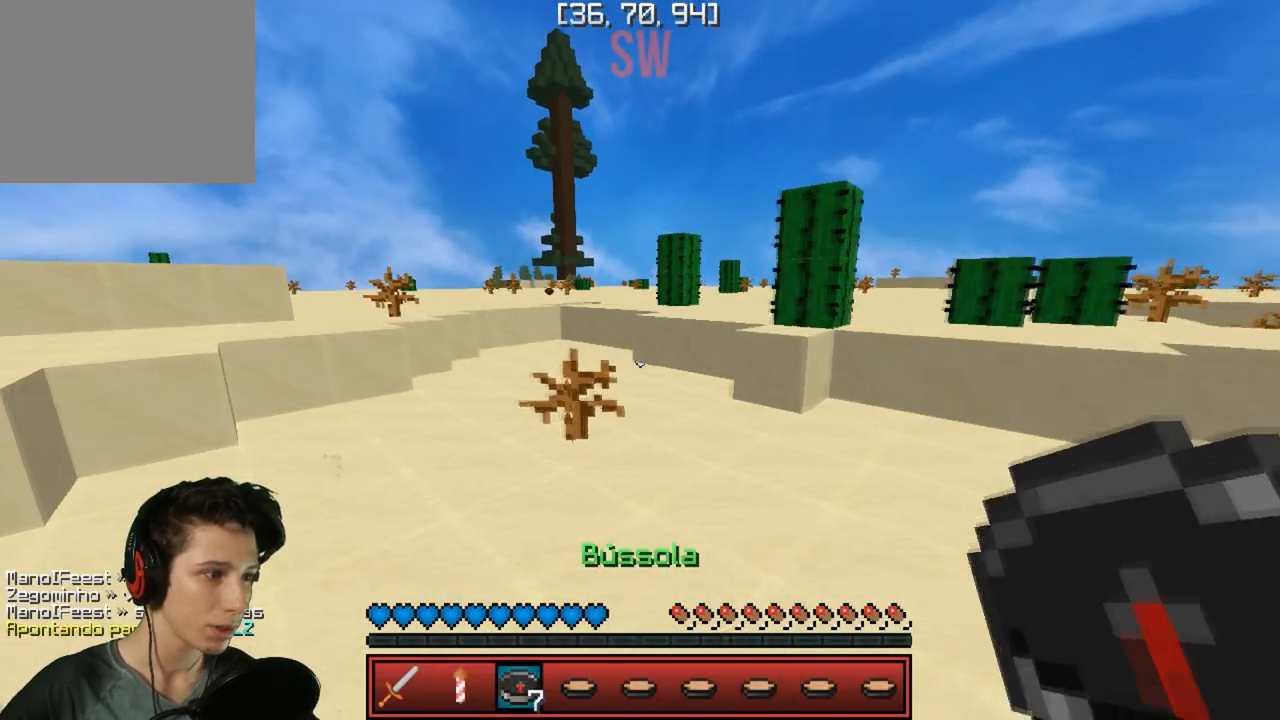
{"keys": ["w"], "events": [[50, "a", "up"]]}
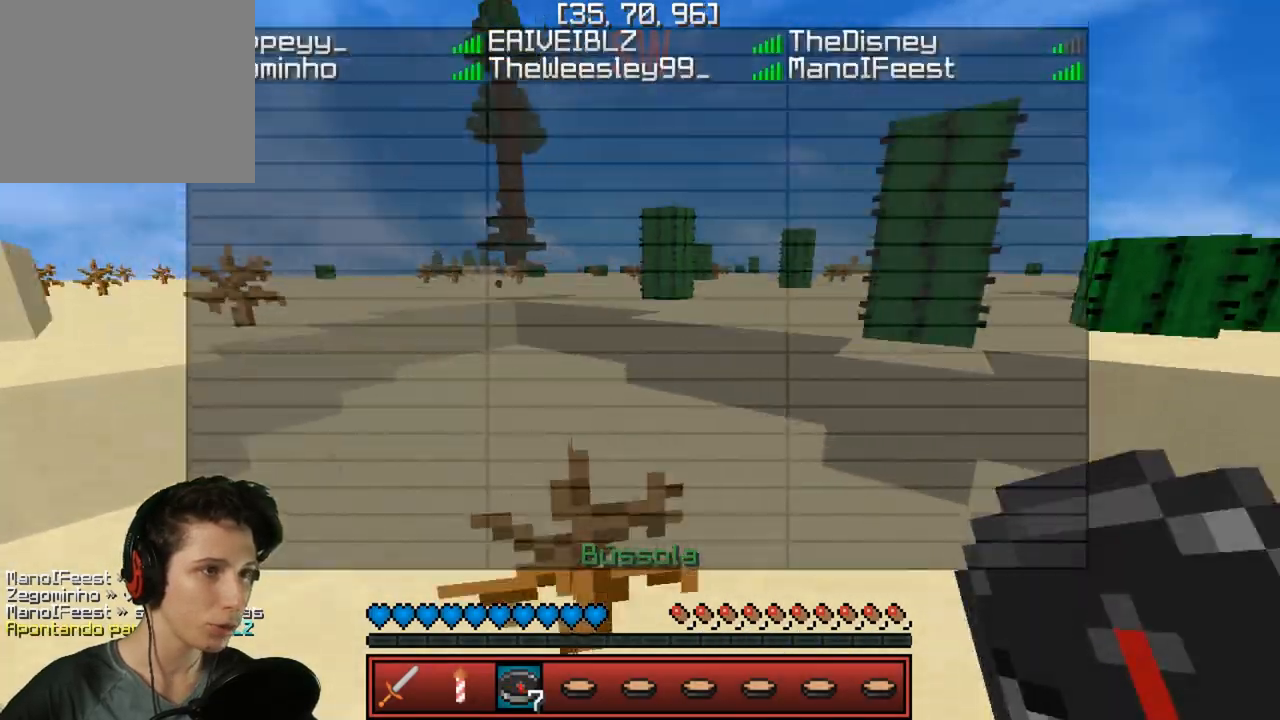
{"keys": ["w"], "events": []}
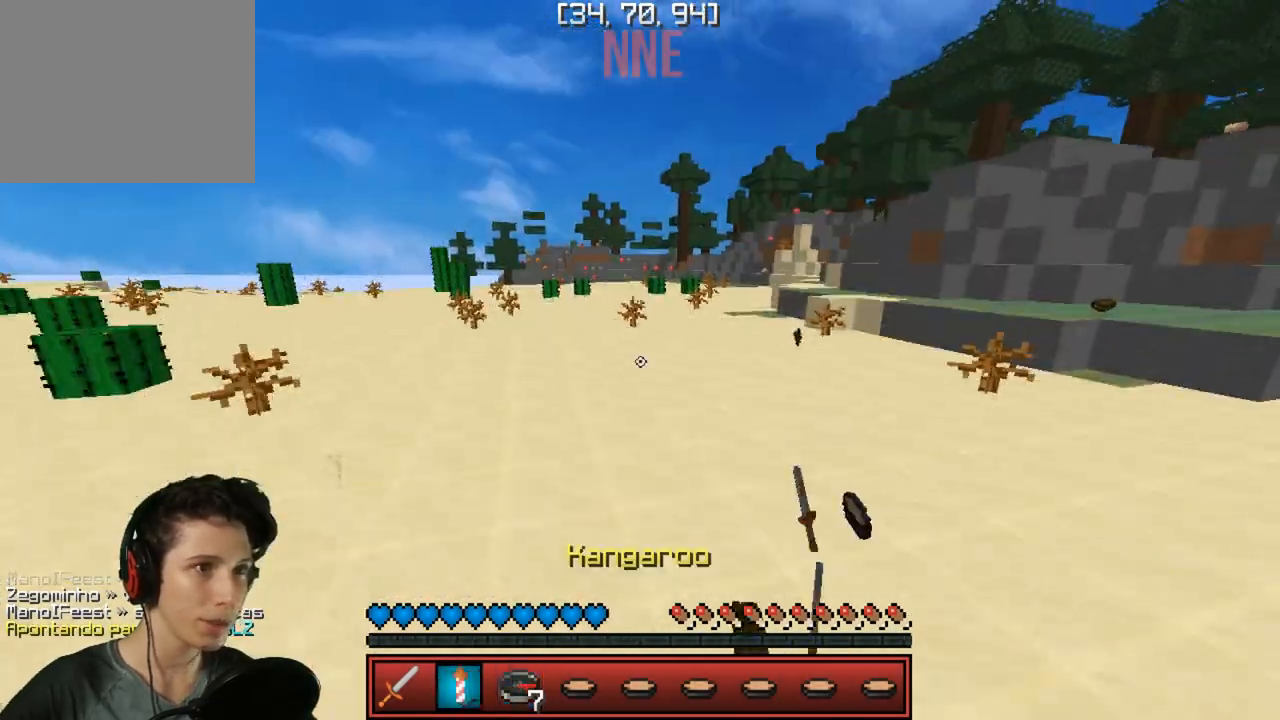
{"keys": ["w"], "events": []}
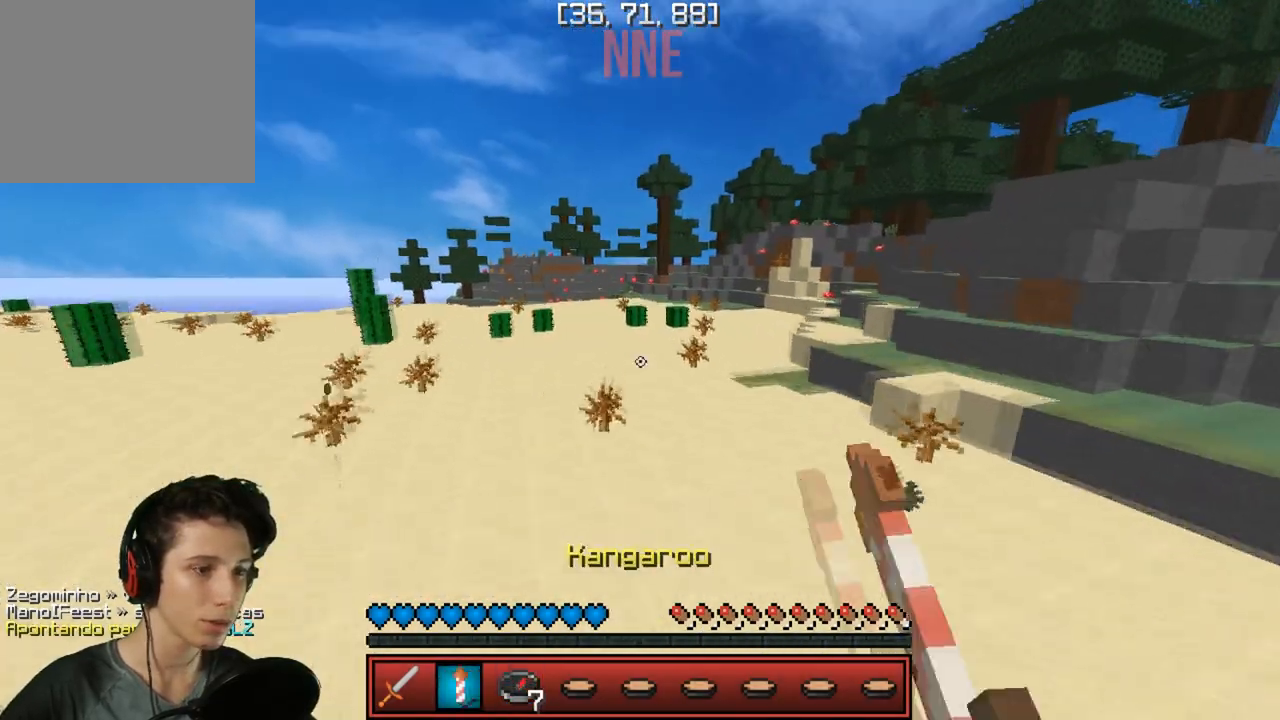
{"keys": ["w"], "events": []}
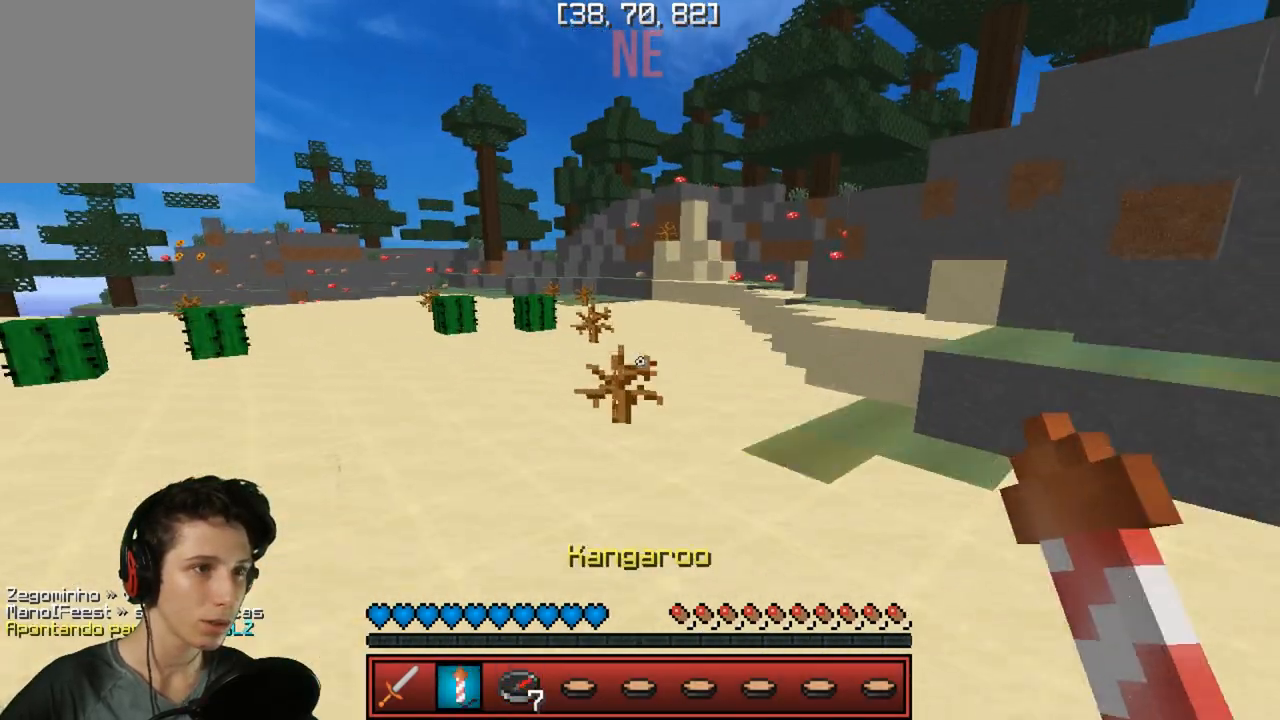
{"keys": ["w"], "events": []}
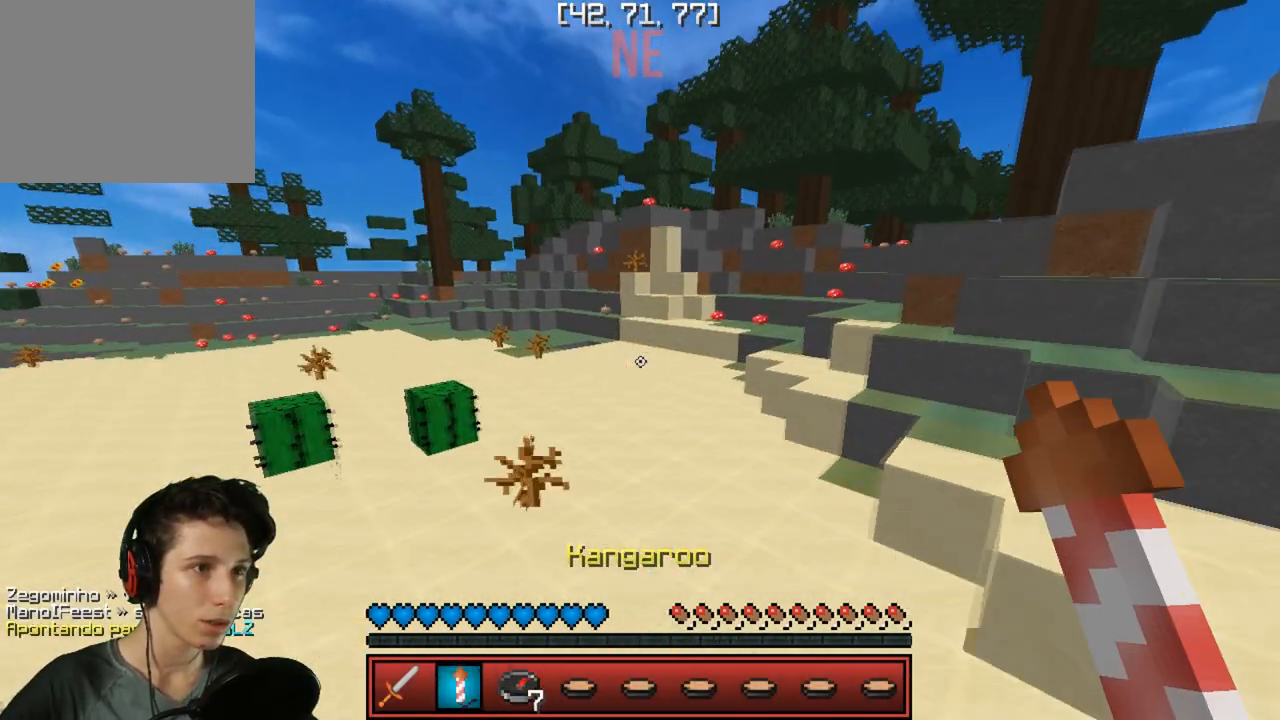
{"keys": ["a", "w"], "events": [[450, "a", "down"]]}
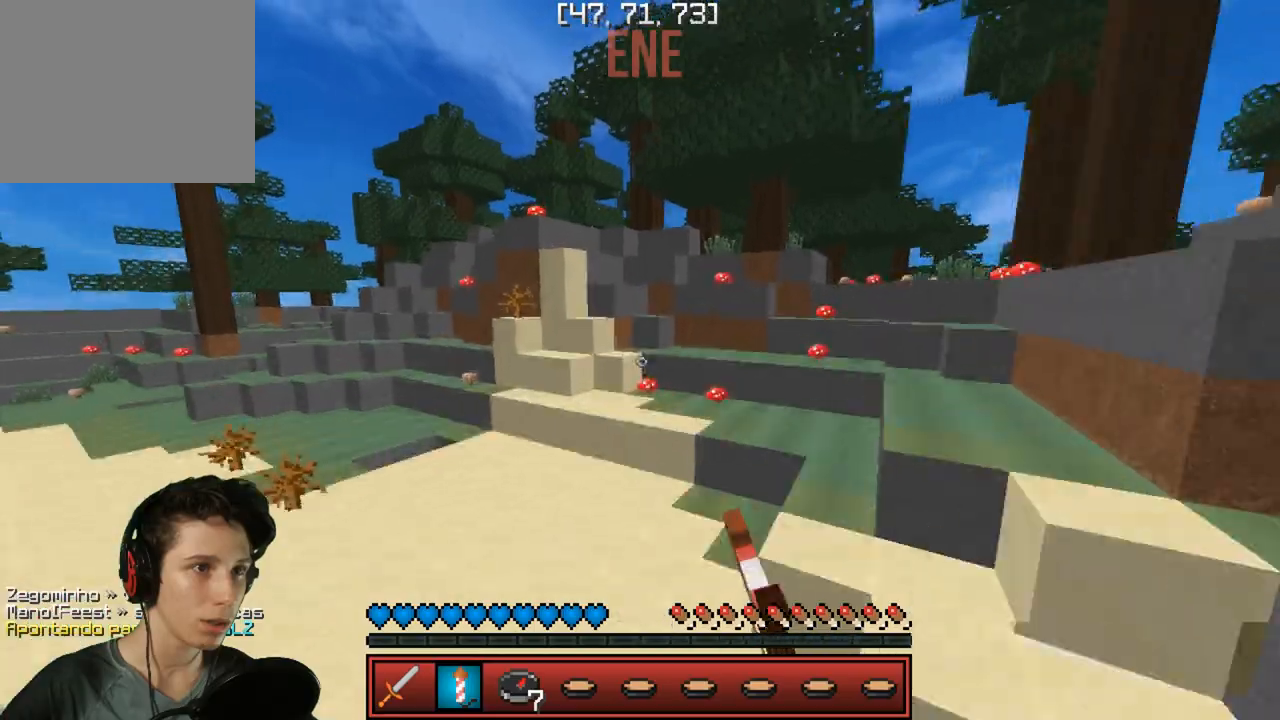
{"keys": ["a", "w"], "events": []}
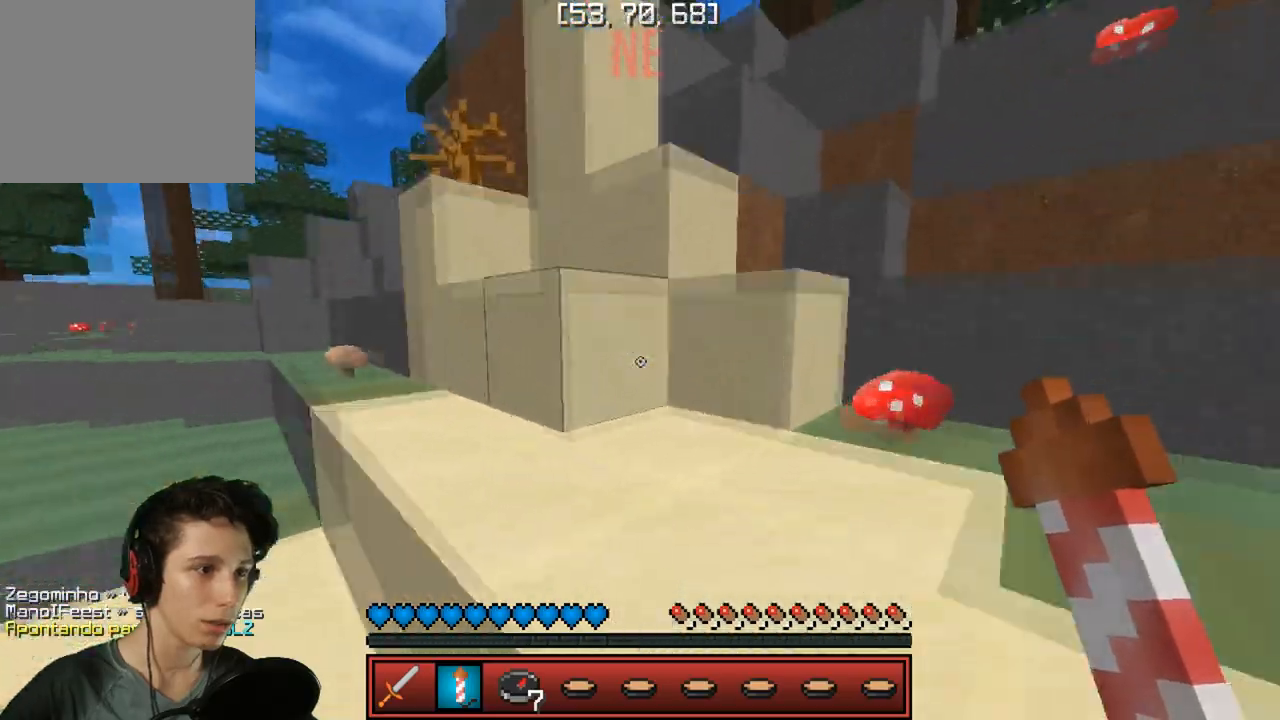
{"keys": ["d", "w"], "events": [[50, "a", "up"], [500, "d", "down"]]}
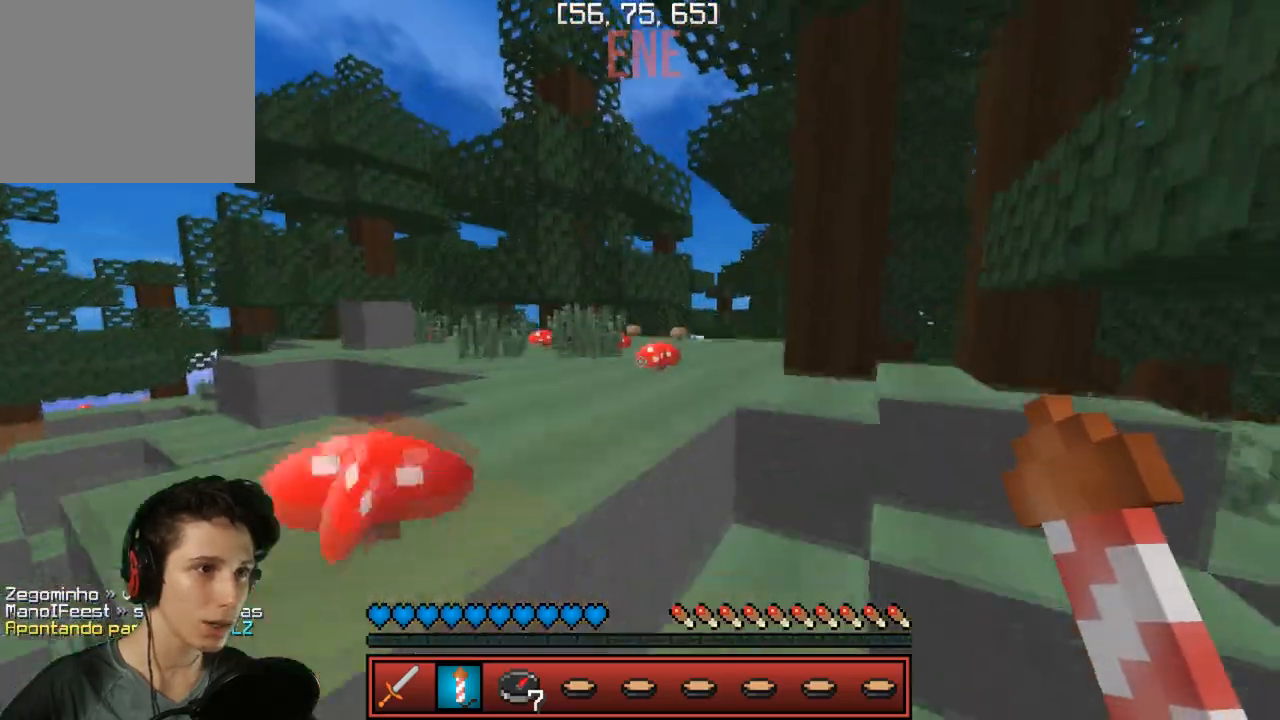
{"keys": ["a", "w"], "events": [[233, "d", "up"], [383, "a", "down"]]}
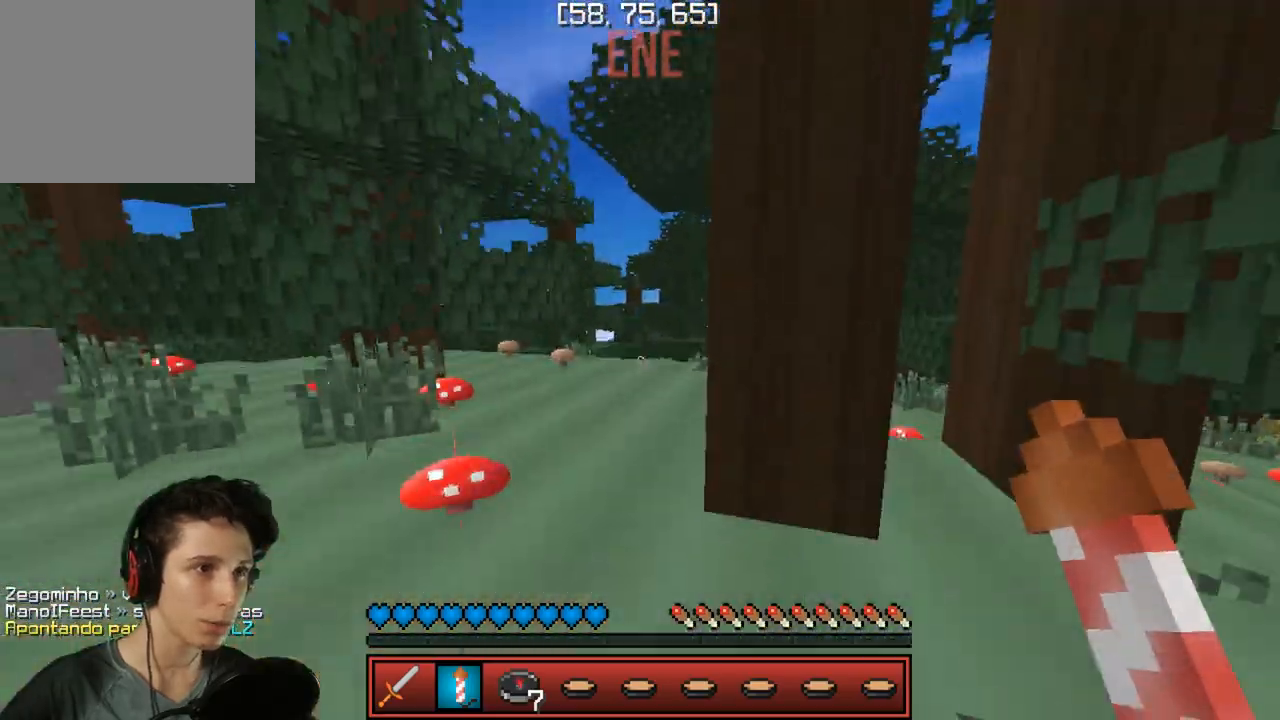
{"keys": ["w"], "events": [[200, "a", "up"]]}
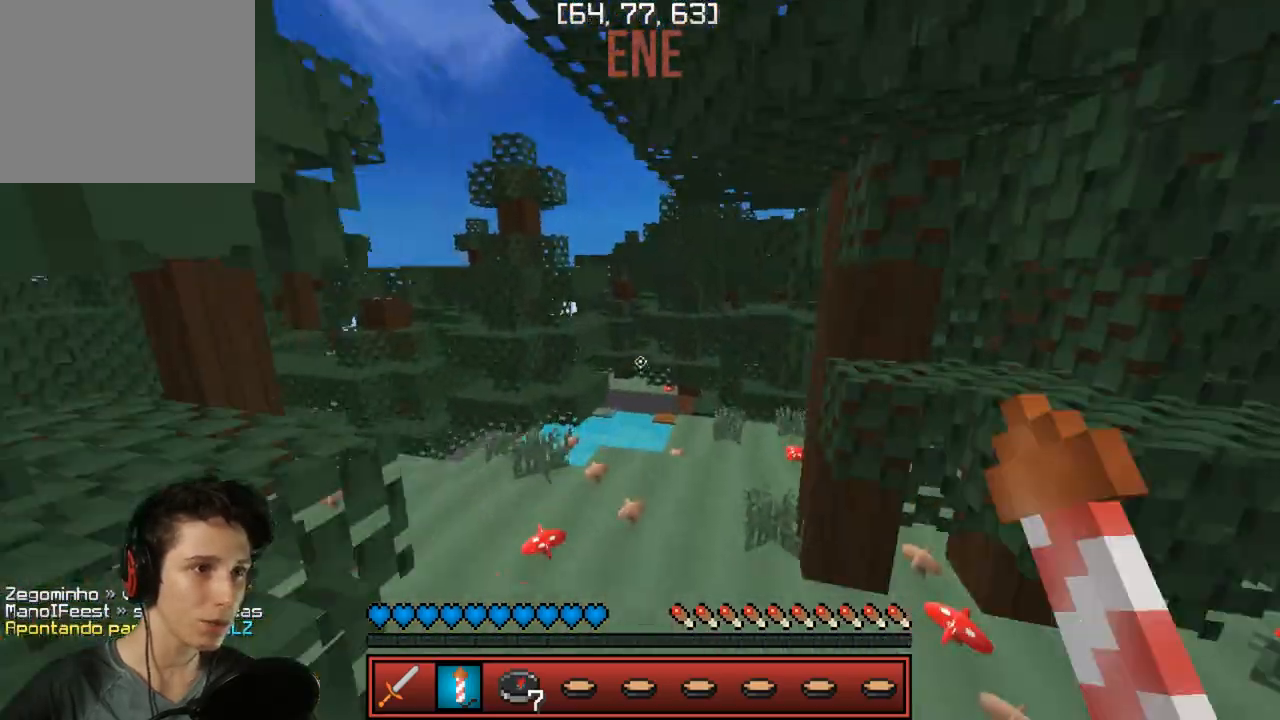
{"keys": ["w"], "events": [[67, "d", "down"], [217, "d", "up"]]}
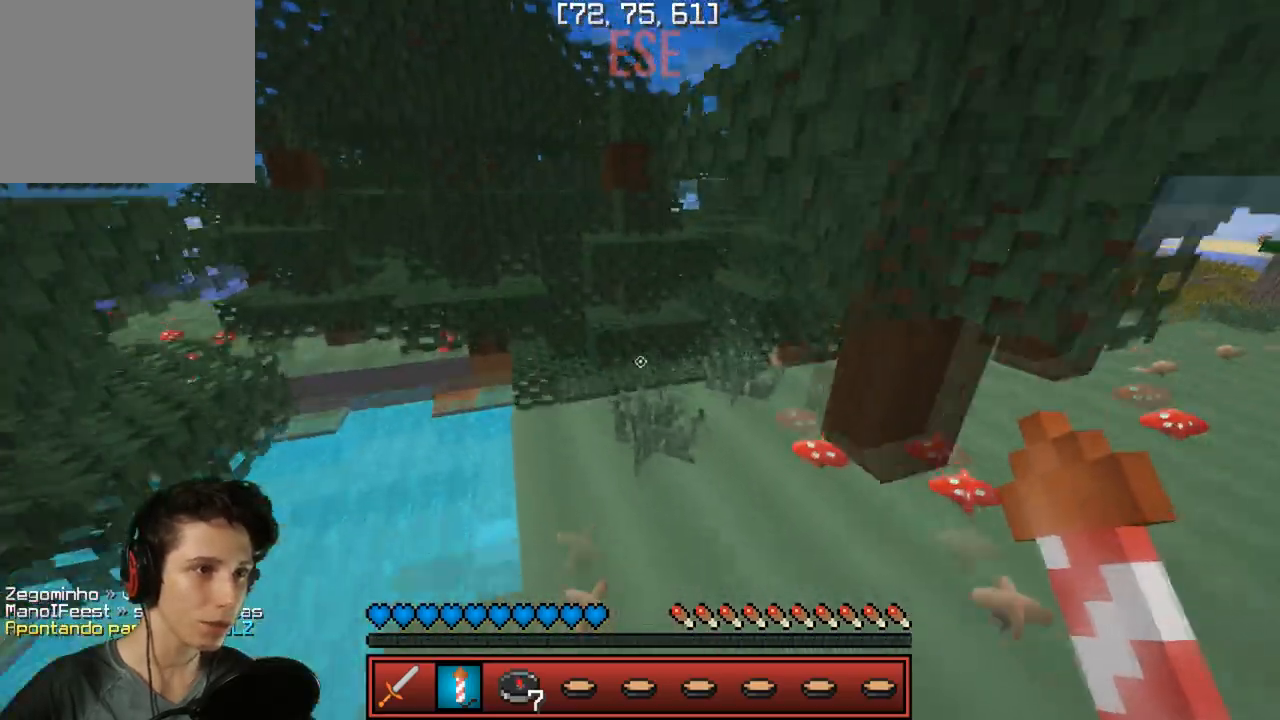
{"keys": ["d", "w"], "events": [[333, "d", "down"]]}
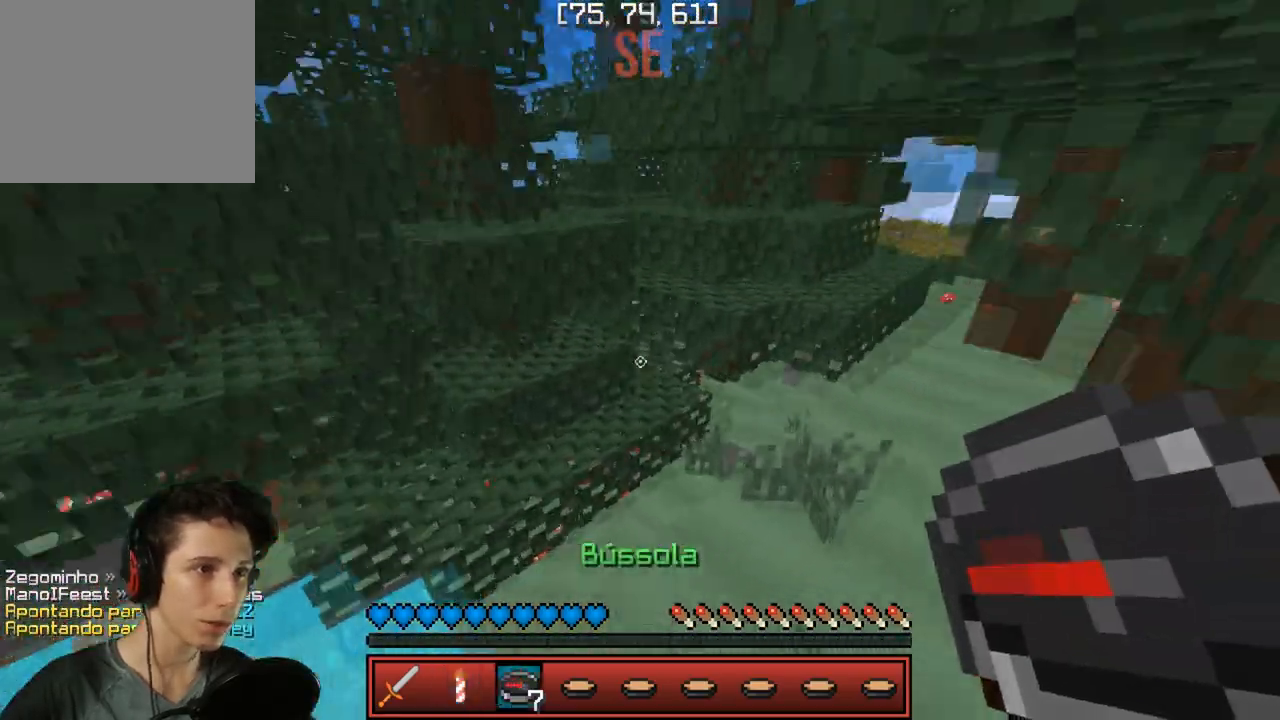
{"keys": ["d", "w"], "events": [[183, "d", "up"], [333, "d", "down"]]}
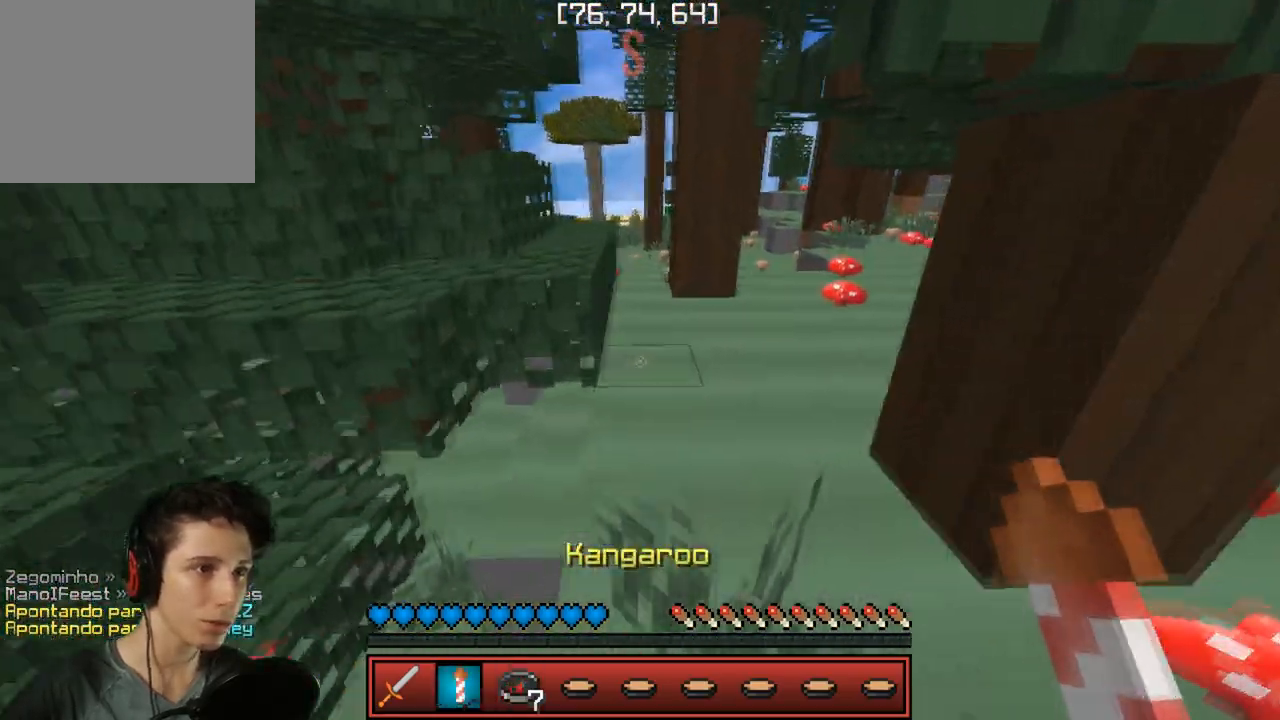
{"keys": ["w"], "events": [[50, "d", "up"]]}
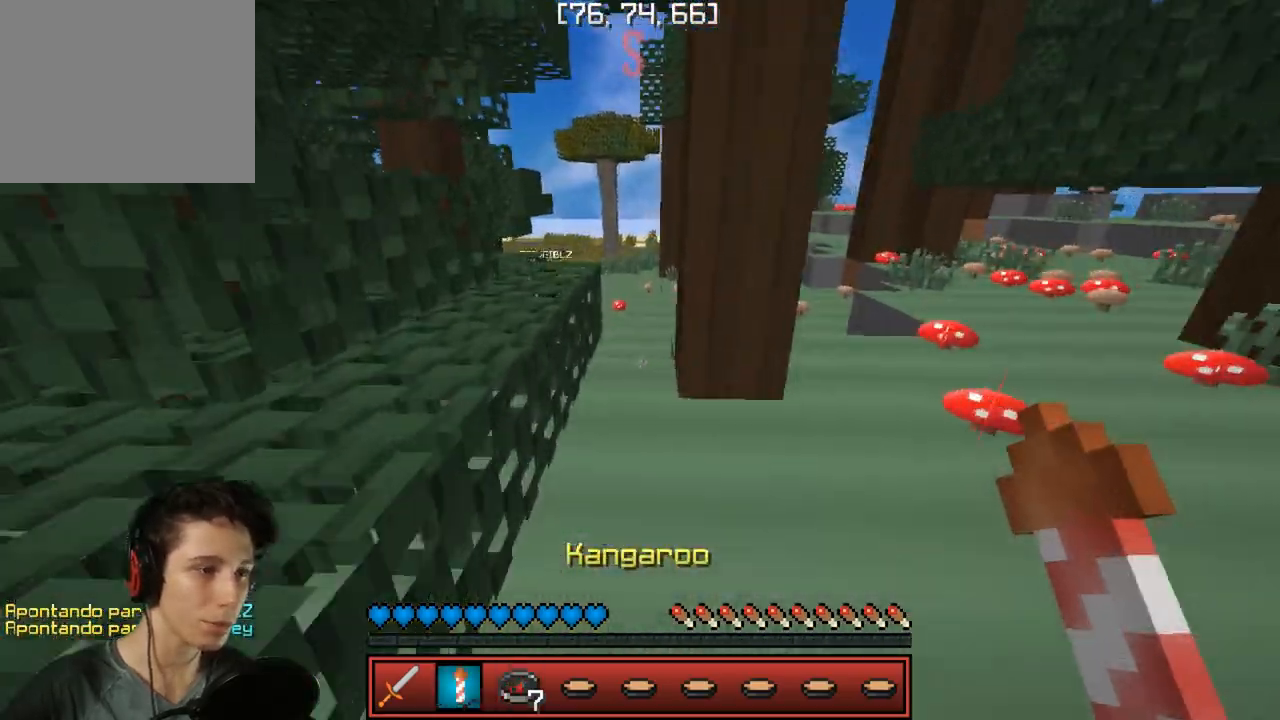
{"keys": ["w"], "events": []}
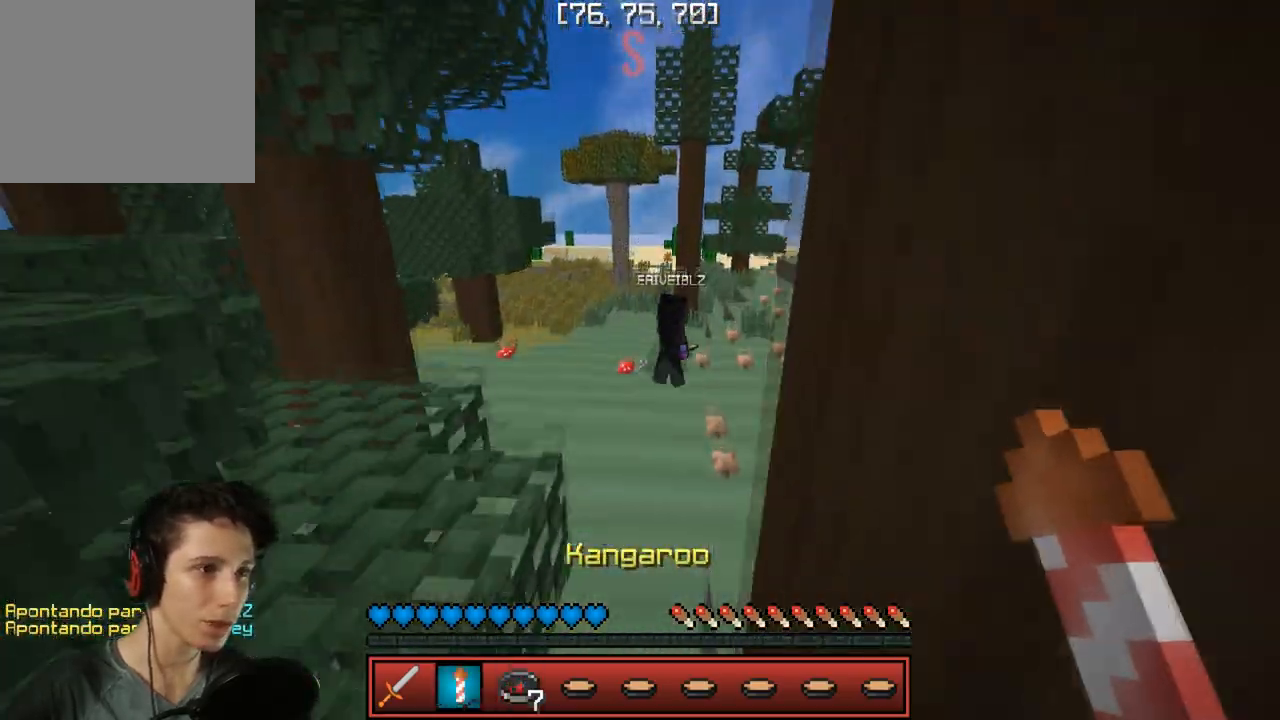
{"keys": ["w"], "events": []}
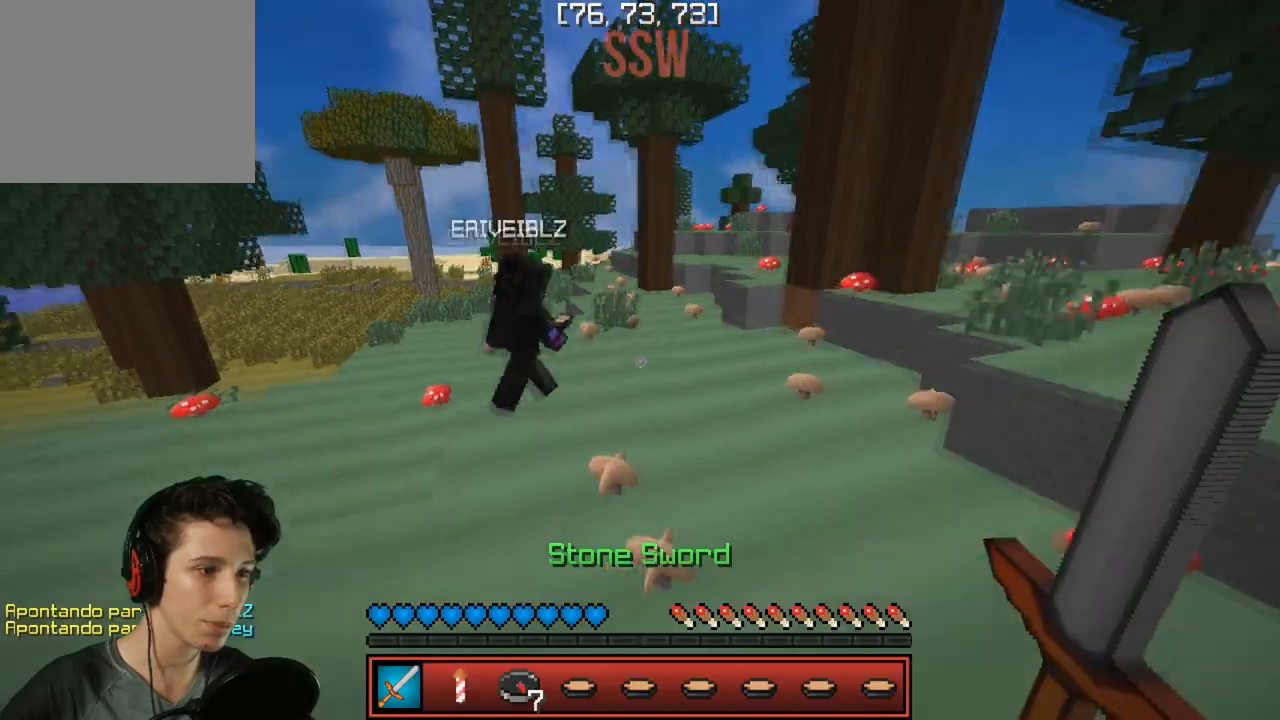
{"keys": [], "events": [[150, "w", "up"]]}
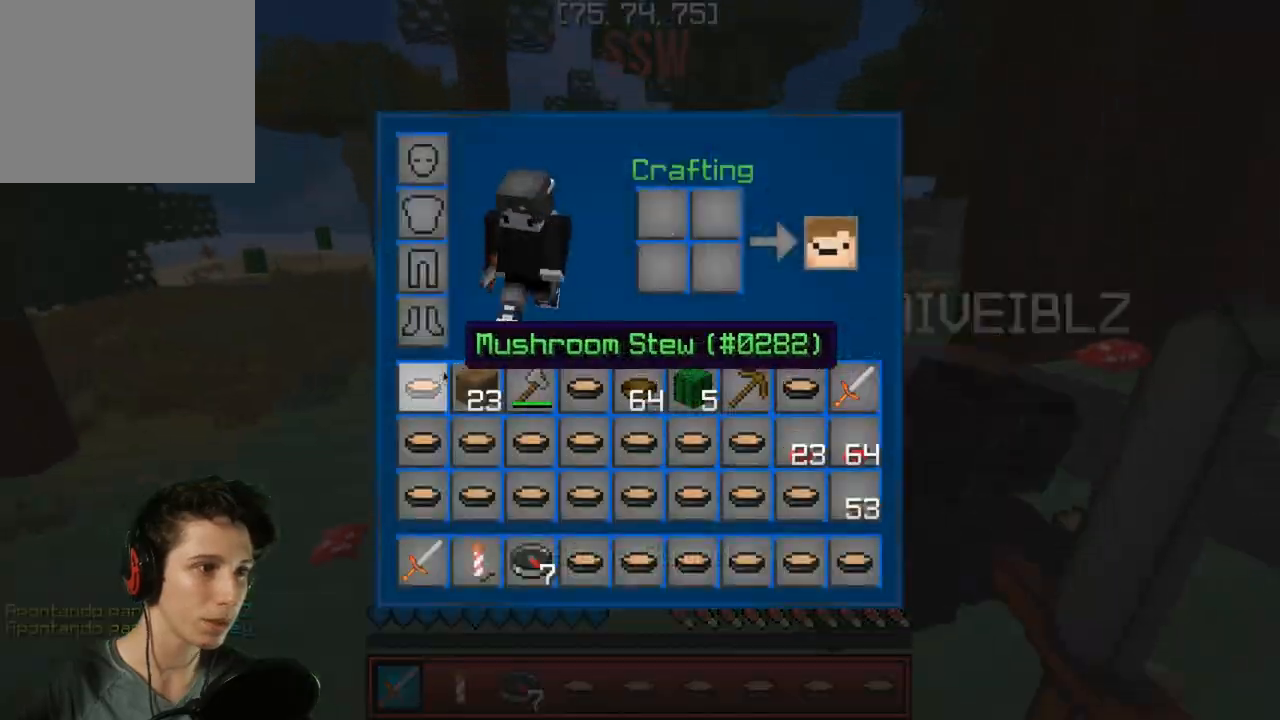
{"keys": ["w"], "events": [[217, "w", "down"]]}
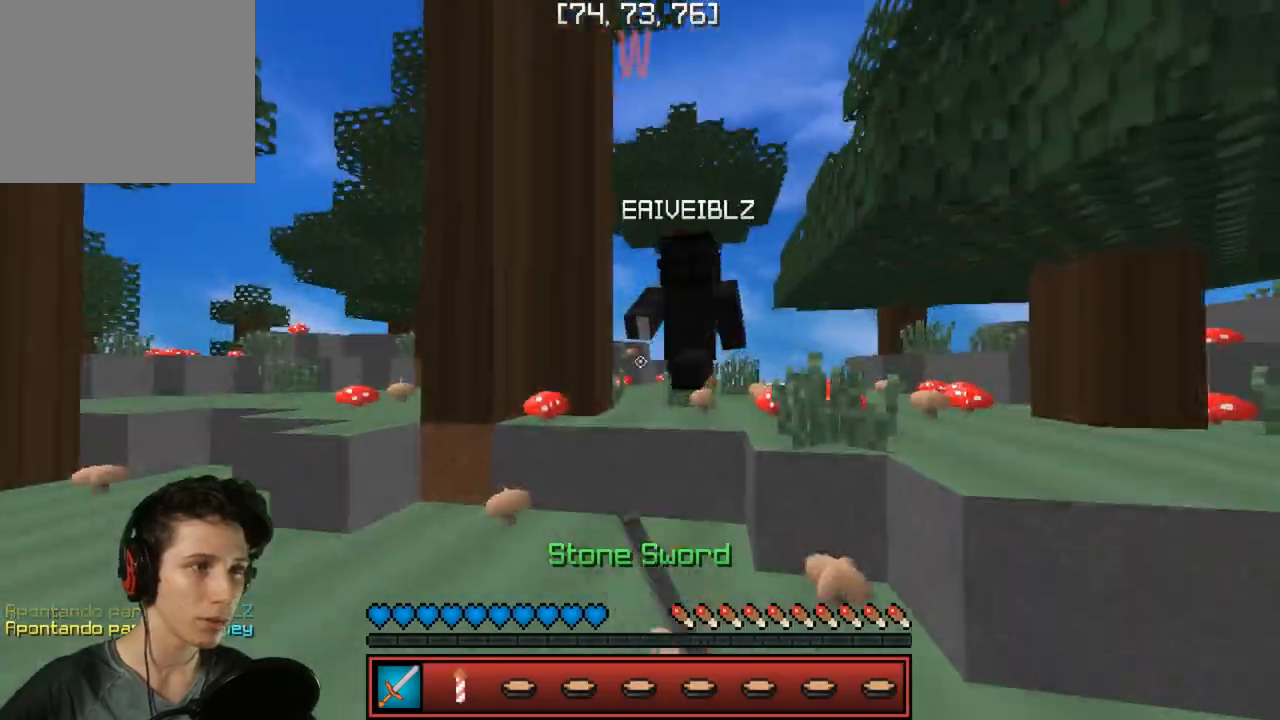
{"keys": ["w"], "events": []}
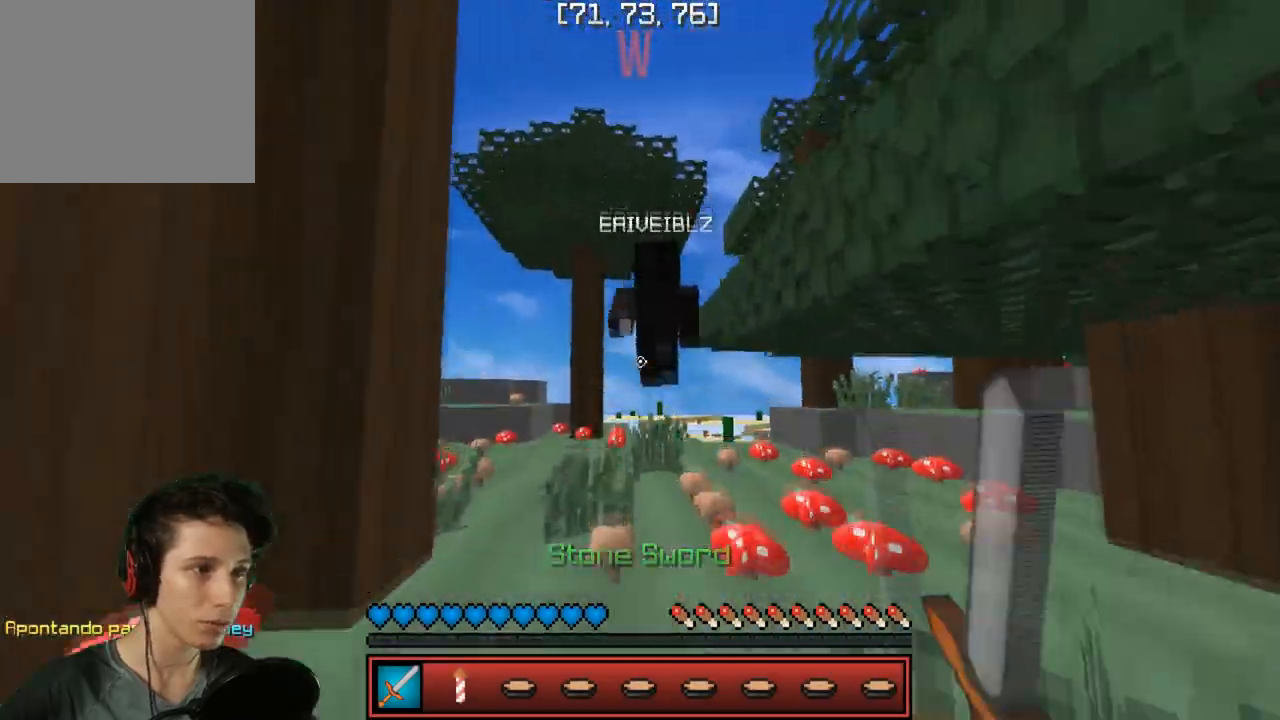
{"keys": ["w"], "events": []}
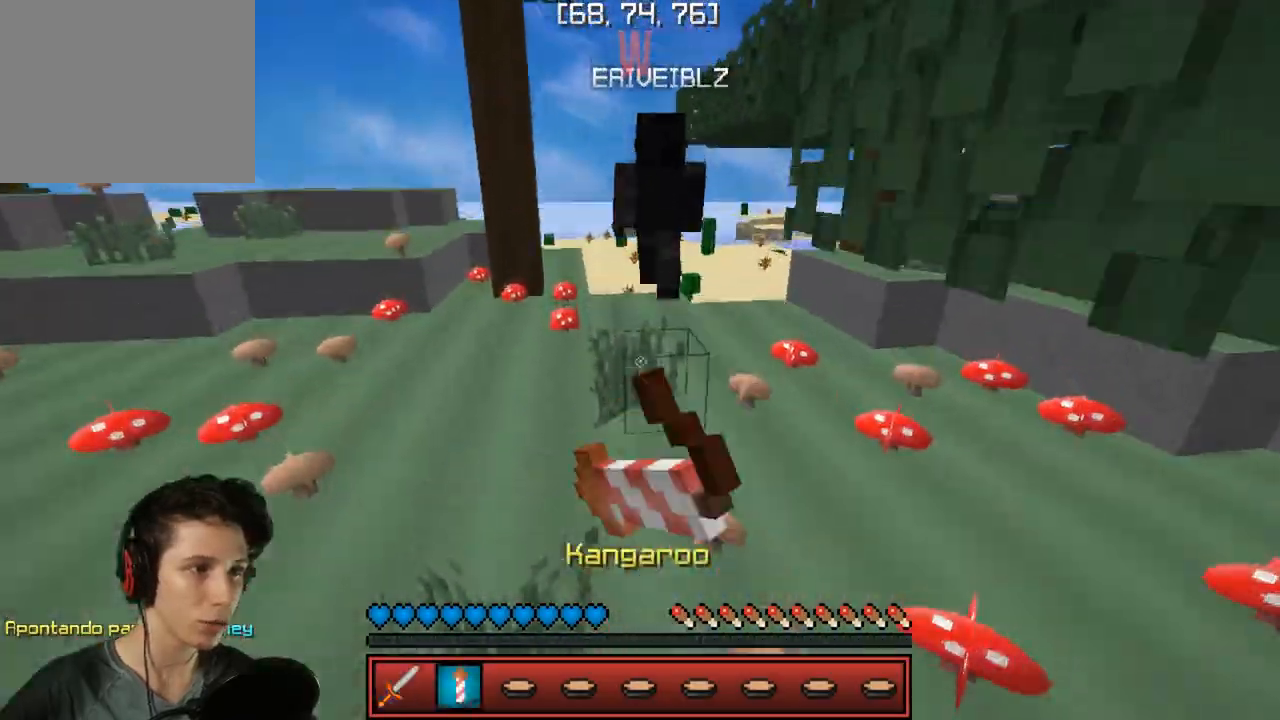
{"keys": ["w"], "events": []}